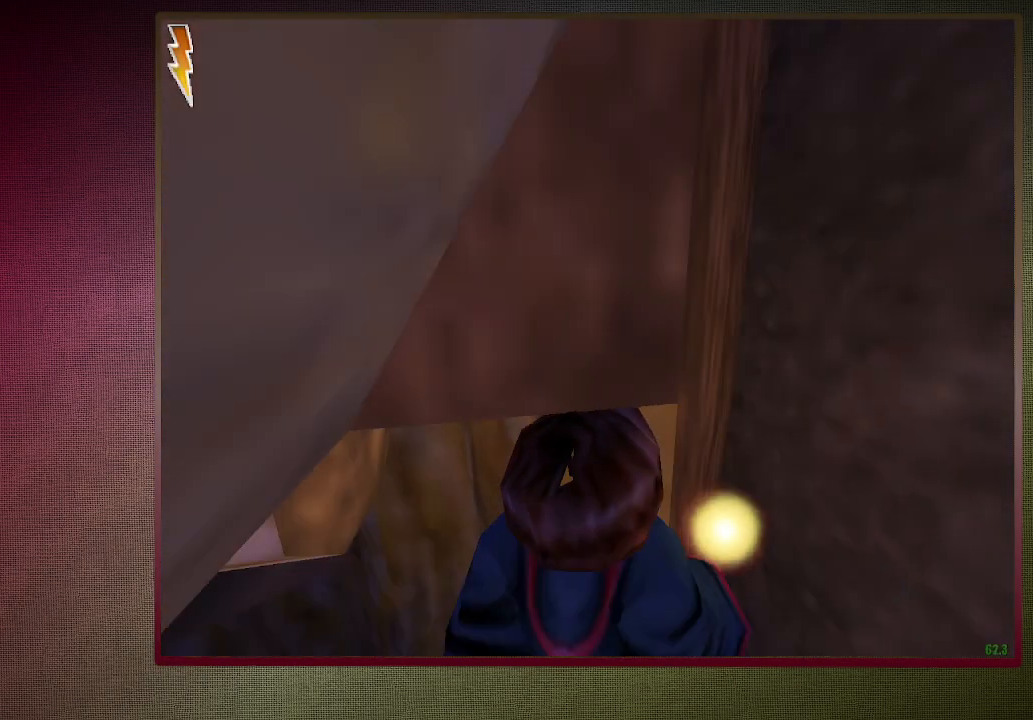
Gameplay with keyboard and mouse; each line is a JSON object with the keys and mouse buttons held at the frame after it. "events" lists presses ("down") and releases ("up") of "1", "2", "3", "4", "5", "a", "alt", "c", "ctrl", "d", "down", "e", "f3", "left", "q", "return", "right", "s", "shift", "space", "tab", "up", "v", "w", "x", "z", "mouse_left", "mouse_wheel" and "mouse_right" between this image and that frame as [ms after this image, input, new state], when the widget could be followed in between. "mouse_left", "mouse_wheel", "mouse_right" = the "left", "wheel", "right" buttons of the "mouse" list. No other keys are recorded. "wheel" means that the mouse wheel is clicked or scrolled. Mouse movement is not recorded.
{"keys": ["a", "space", "w"], "mouse": ["right"], "events": [[117, "w", "down"], [167, "mouse_left", "down"], [167, "mouse_right", "down"], [317, "mouse_left", "up"], [317, "mouse_right", "up"], [350, "mouse_left", "down"], [417, "mouse_right", "down"], [500, "mouse_left", "up"]]}
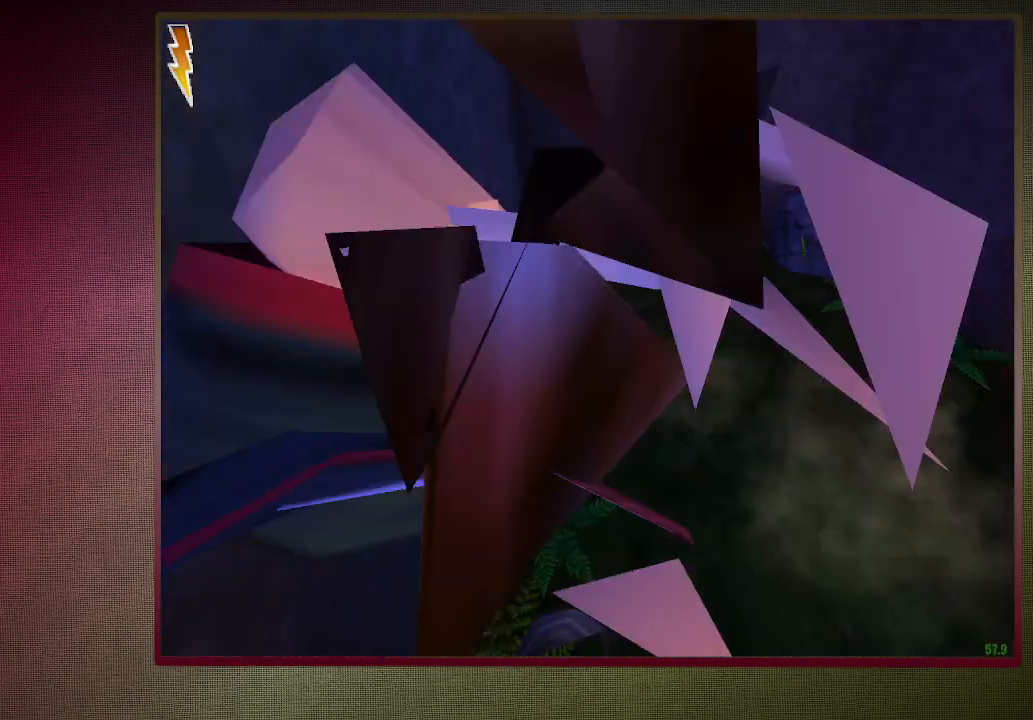
{"keys": ["a", "space", "w"], "mouse": [], "events": [[33, "a", "up"], [33, "mouse_right", "up"], [83, "mouse_left", "down"], [83, "mouse_right", "down"], [233, "mouse_left", "up"], [283, "a", "down"], [283, "mouse_right", "up"], [333, "mouse_left", "down"], [333, "mouse_right", "down"], [467, "mouse_left", "up"], [467, "mouse_right", "up"]]}
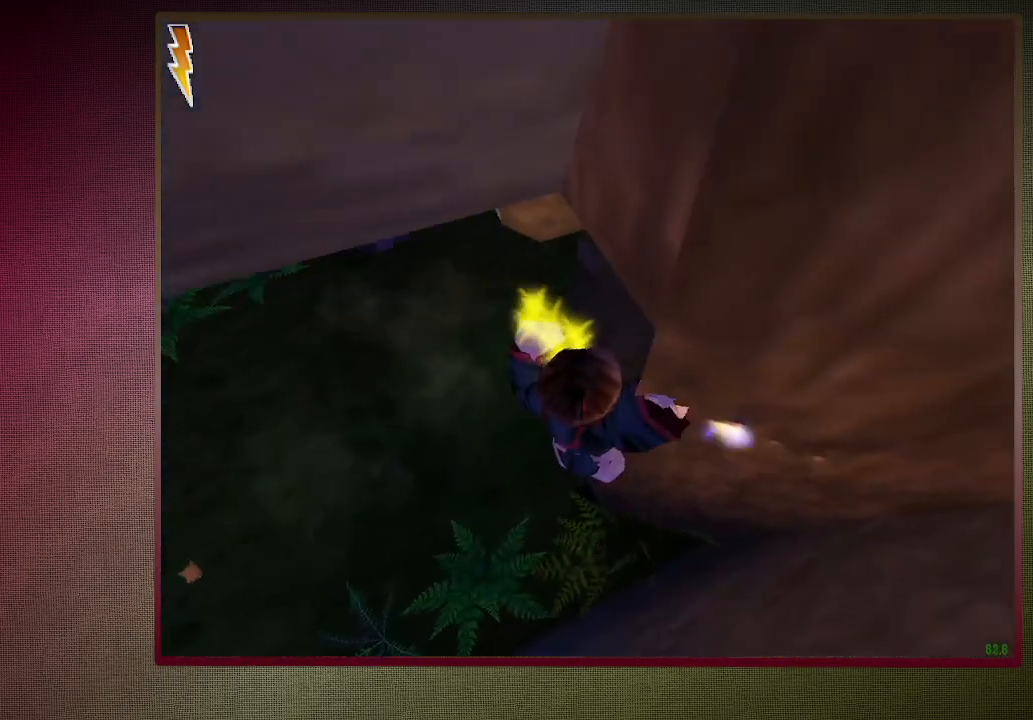
{"keys": ["a", "space", "w"], "mouse": ["left", "right"], "events": [[333, "mouse_left", "down"], [333, "mouse_right", "down"]]}
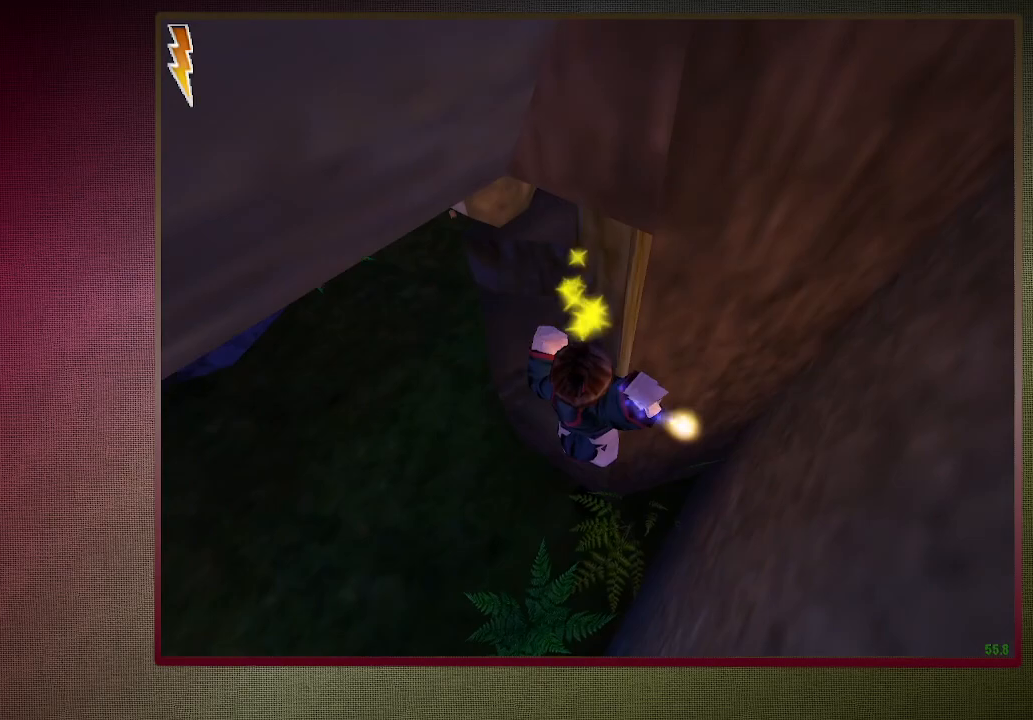
{"keys": ["a", "s"], "mouse": [], "events": [[33, "mouse_left", "up"], [33, "mouse_right", "up"], [67, "mouse_left", "down"], [67, "space", "up"], [133, "mouse_right", "down"], [167, "w", "up"], [267, "mouse_left", "up"], [267, "mouse_right", "up"], [317, "s", "down"]]}
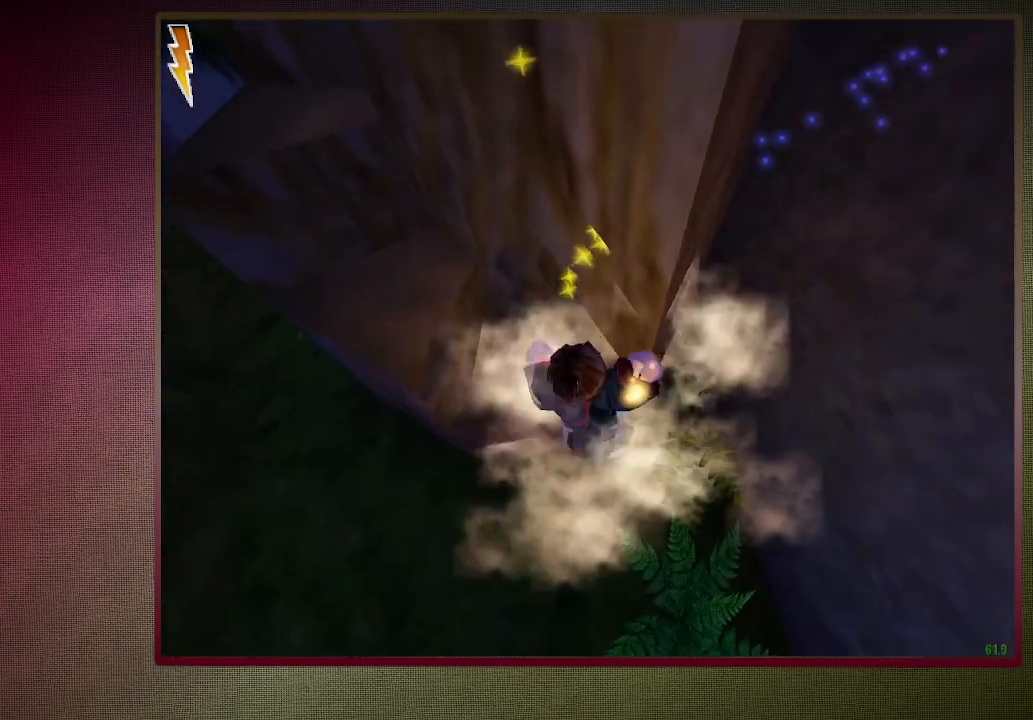
{"keys": ["s"], "mouse": [], "events": [[333, "a", "up"]]}
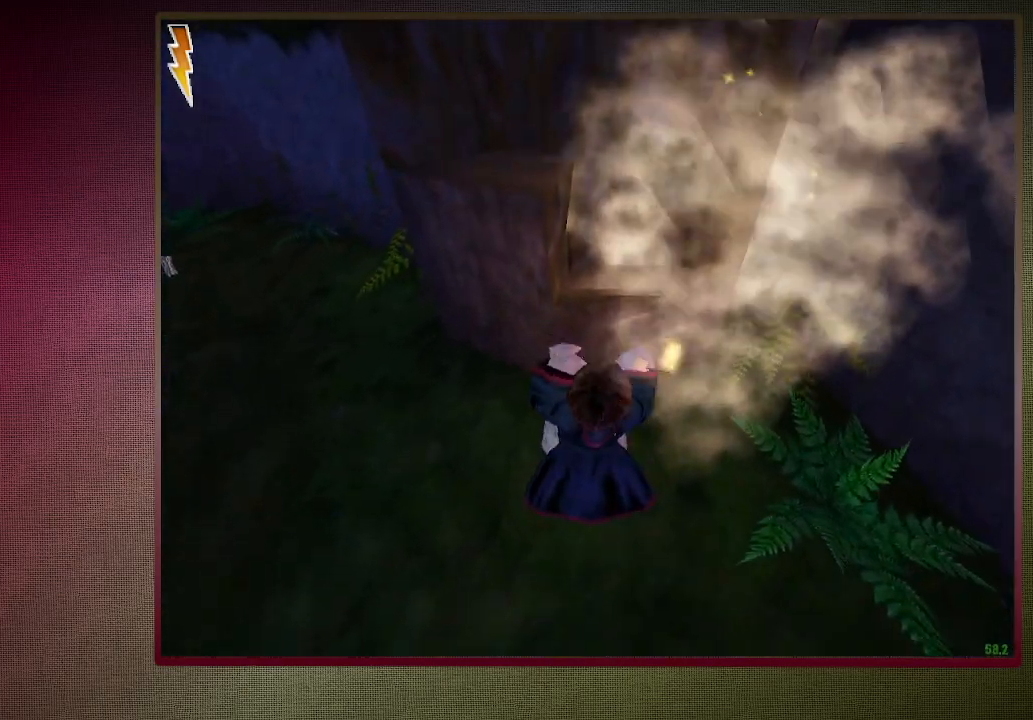
{"keys": ["a", "s"], "mouse": [], "events": [[150, "a", "down"]]}
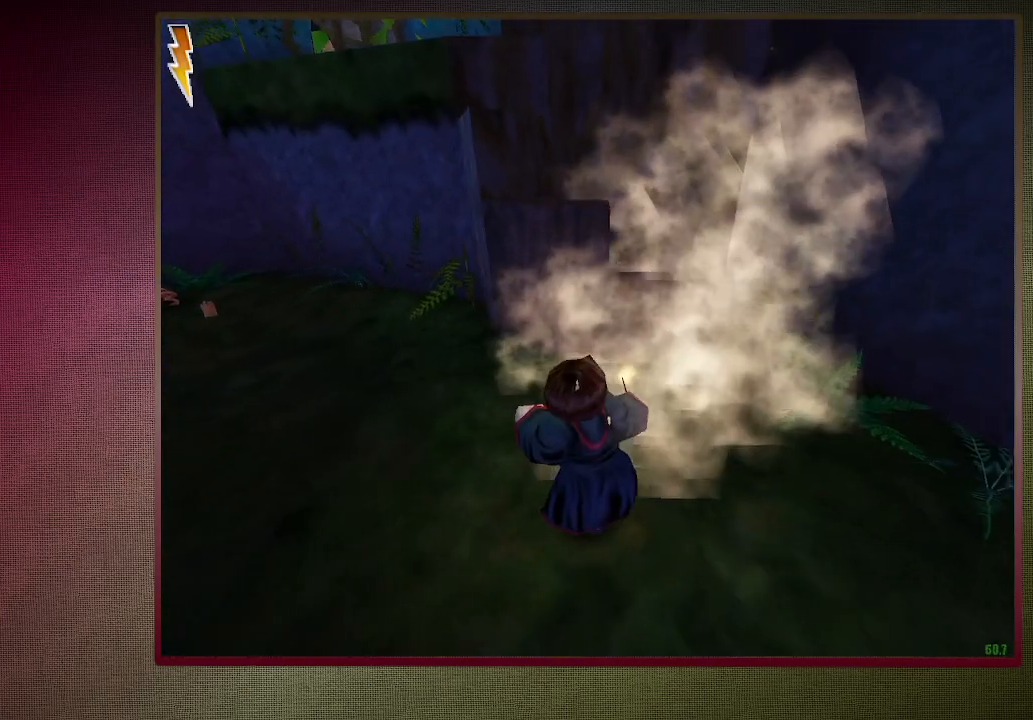
{"keys": [], "mouse": [], "events": [[33, "a", "up"], [317, "s", "up"]]}
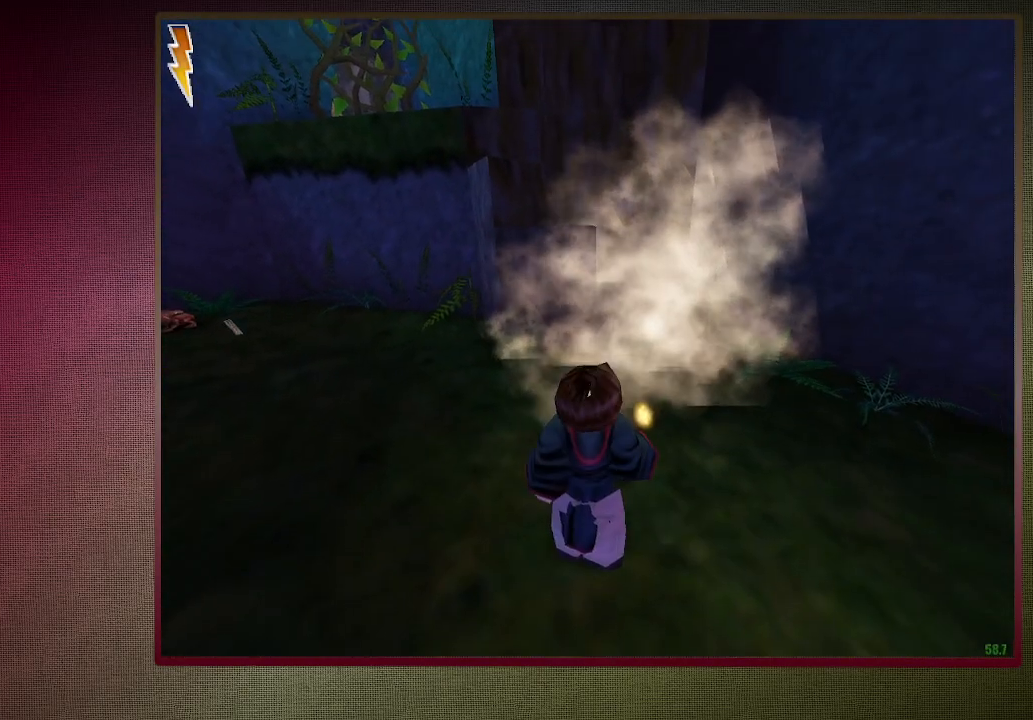
{"keys": ["shift", "space", "w"], "mouse": [], "events": [[50, "space", "down"], [50, "w", "down"], [100, "shift", "down"]]}
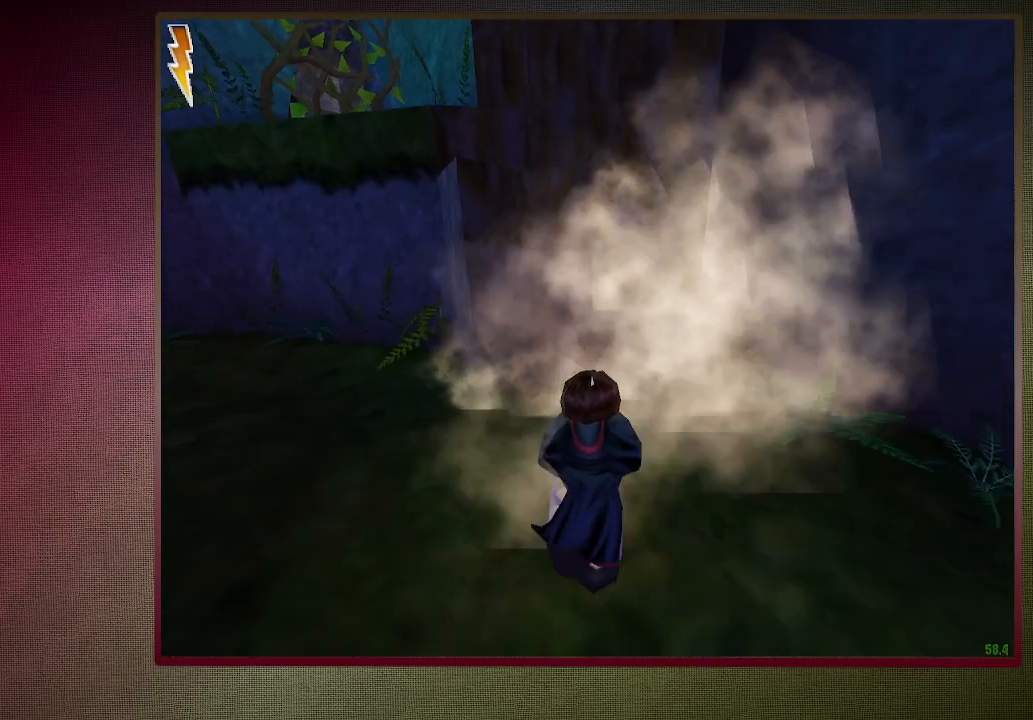
{"keys": ["shift", "space", "w"], "mouse": ["left"], "events": [[250, "mouse_left", "down"], [250, "mouse_right", "down"], [383, "mouse_left", "up"], [383, "mouse_right", "up"], [433, "mouse_left", "down"]]}
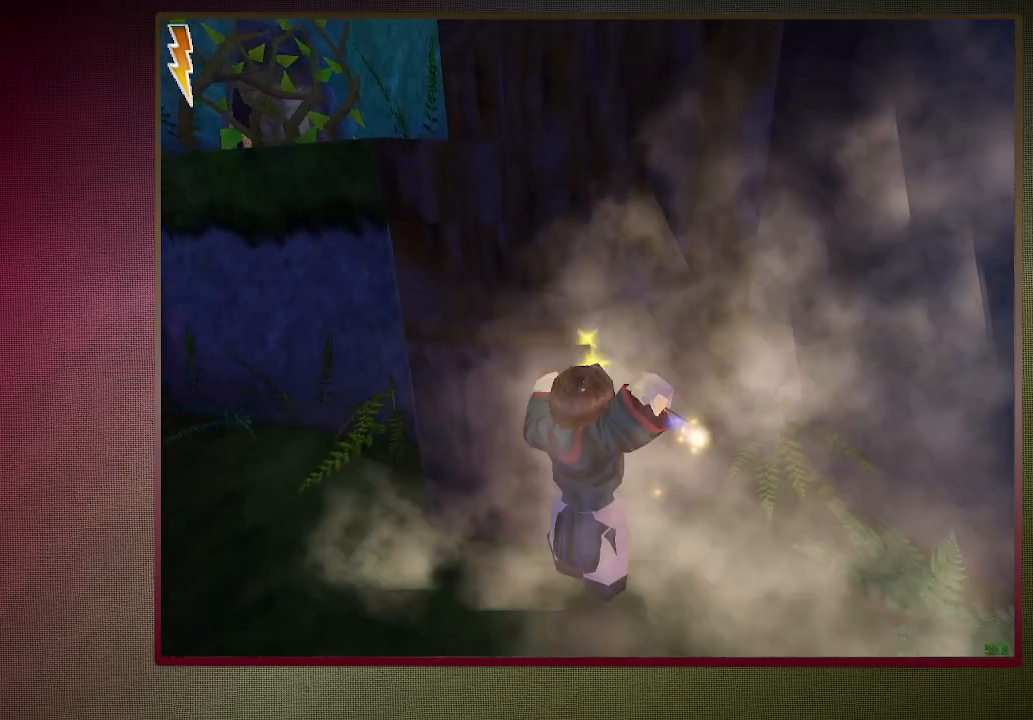
{"keys": [], "mouse": [], "events": [[67, "mouse_left", "up"], [117, "shift", "up"], [117, "space", "up"], [117, "w", "up"], [217, "1", "down"], [317, "1", "up"]]}
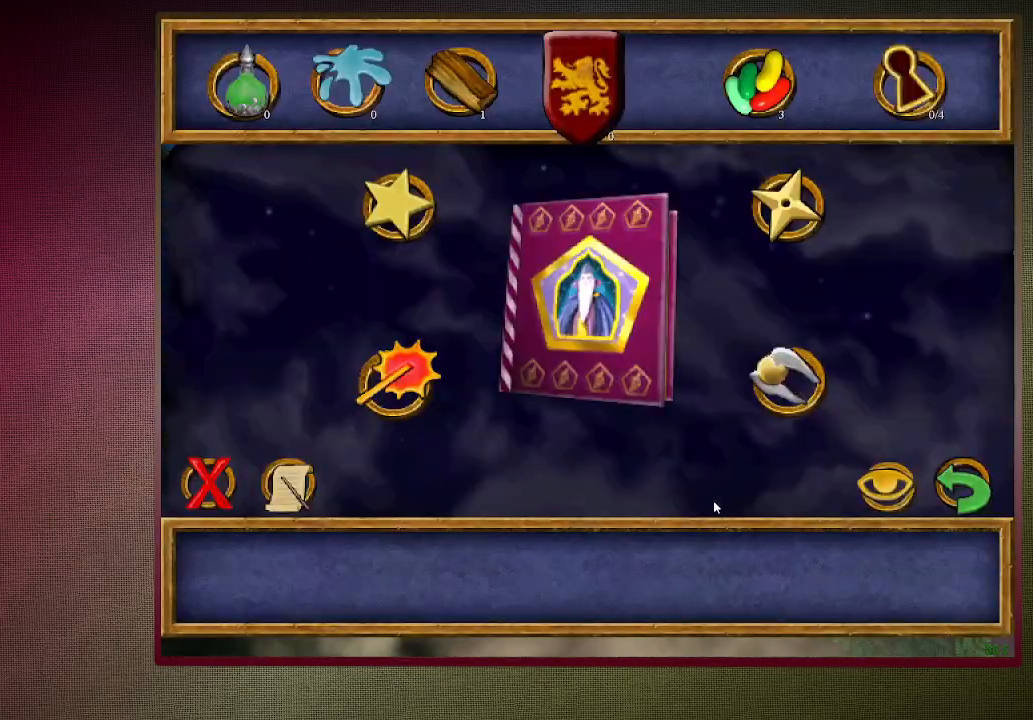
{"keys": [], "mouse": [], "events": [[317, "mouse_left", "down"], [417, "mouse_left", "up"]]}
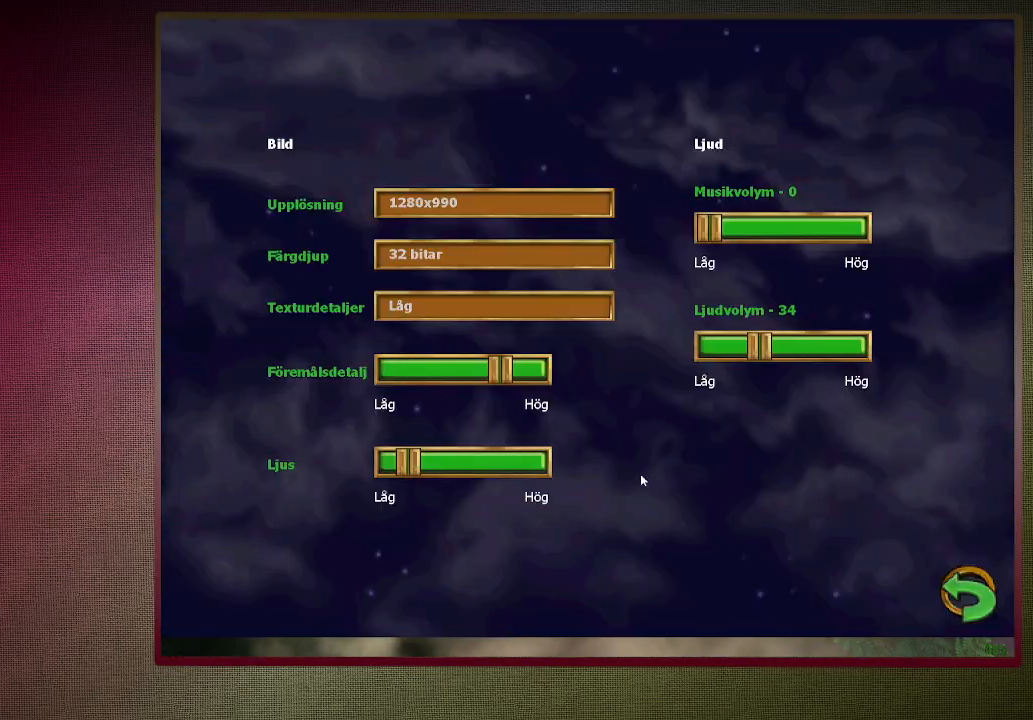
{"keys": [], "mouse": ["left"], "events": [[300, "mouse_left", "down"], [383, "mouse_left", "up"], [483, "mouse_left", "down"]]}
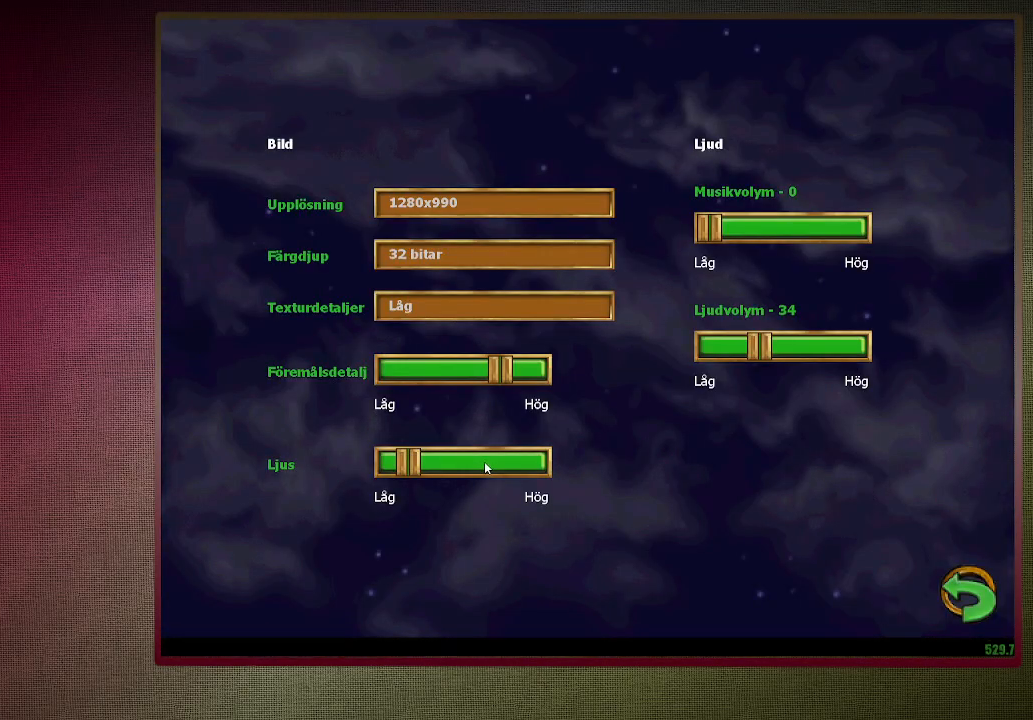
{"keys": [], "mouse": ["left"], "events": [[83, "mouse_left", "up"], [167, "mouse_left", "down"], [267, "mouse_left", "up"], [317, "mouse_left", "down"], [417, "mouse_left", "up"], [500, "mouse_left", "down"]]}
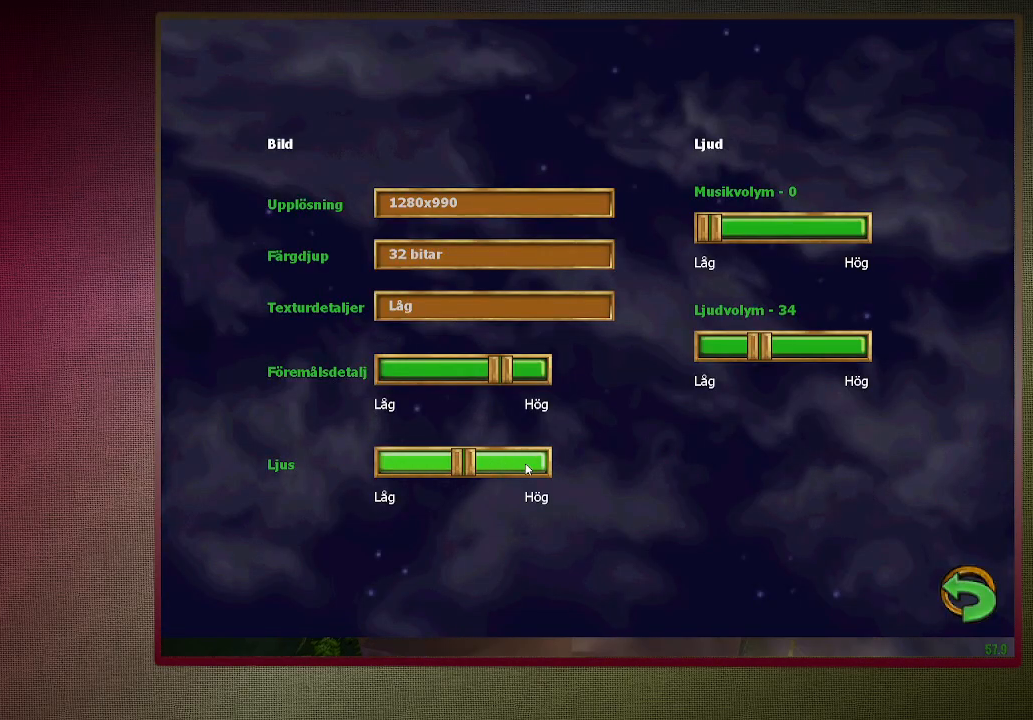
{"keys": [], "mouse": [], "events": [[83, "mouse_left", "up"], [183, "1", "down"], [233, "1", "up"], [333, "1", "down"], [417, "1", "up"]]}
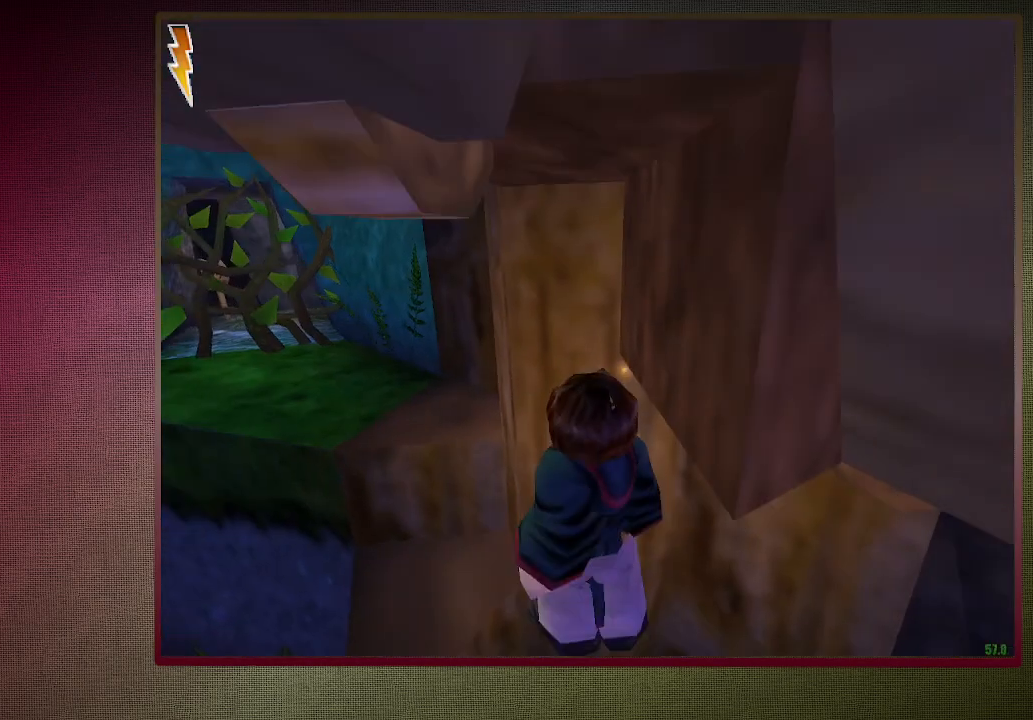
{"keys": ["a", "s", "space"], "mouse": [], "events": [[17, "space", "down"], [117, "s", "down"], [300, "a", "down"]]}
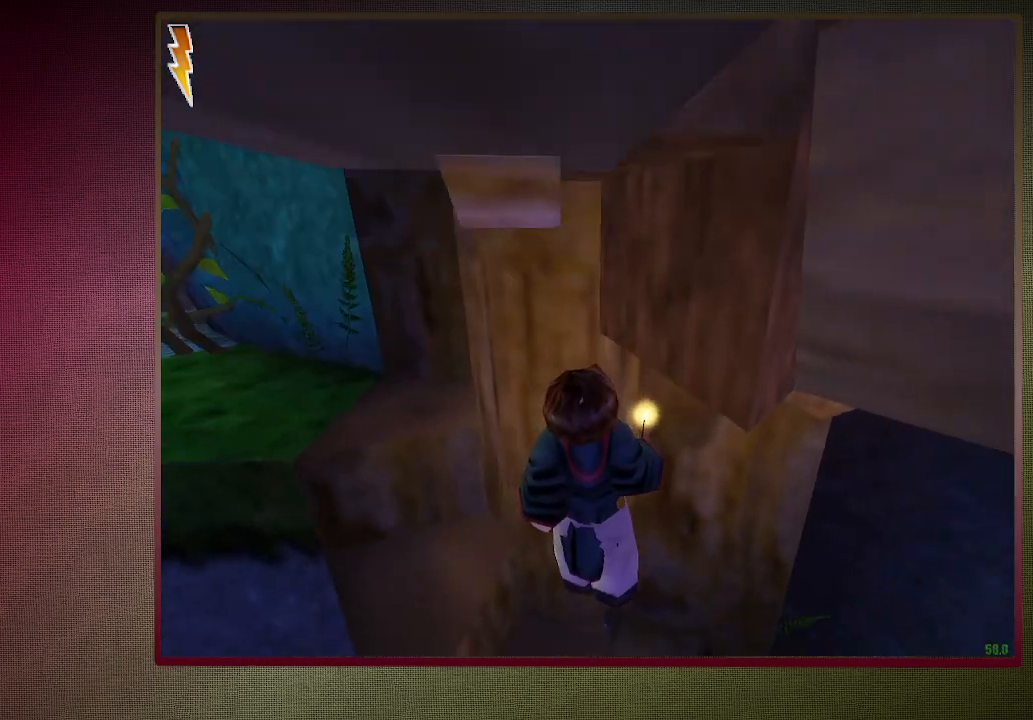
{"keys": ["d", "s", "space"], "mouse": [], "events": [[67, "a", "up"], [300, "d", "down"]]}
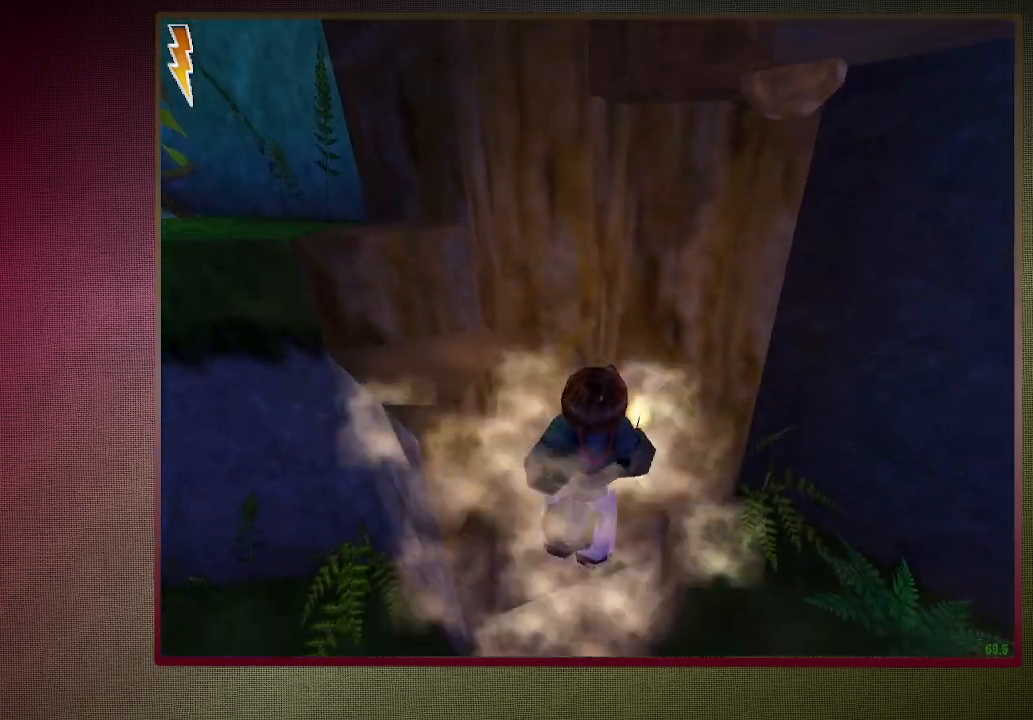
{"keys": ["s", "space"], "mouse": [], "events": [[333, "d", "up"]]}
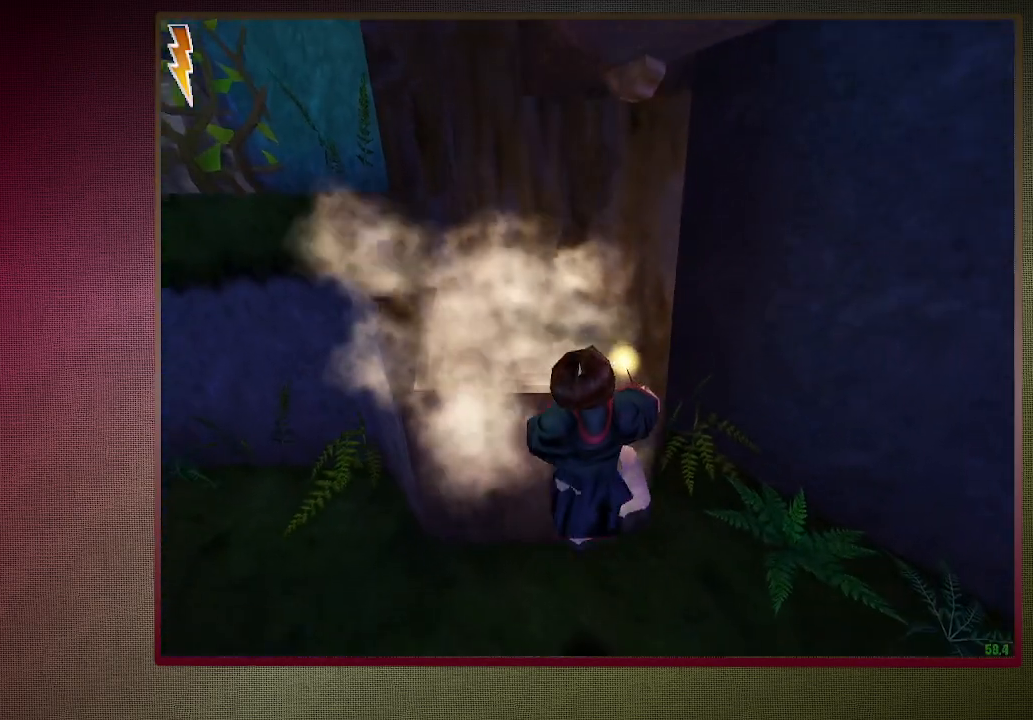
{"keys": ["a", "s", "space"], "mouse": [], "events": [[100, "a", "down"]]}
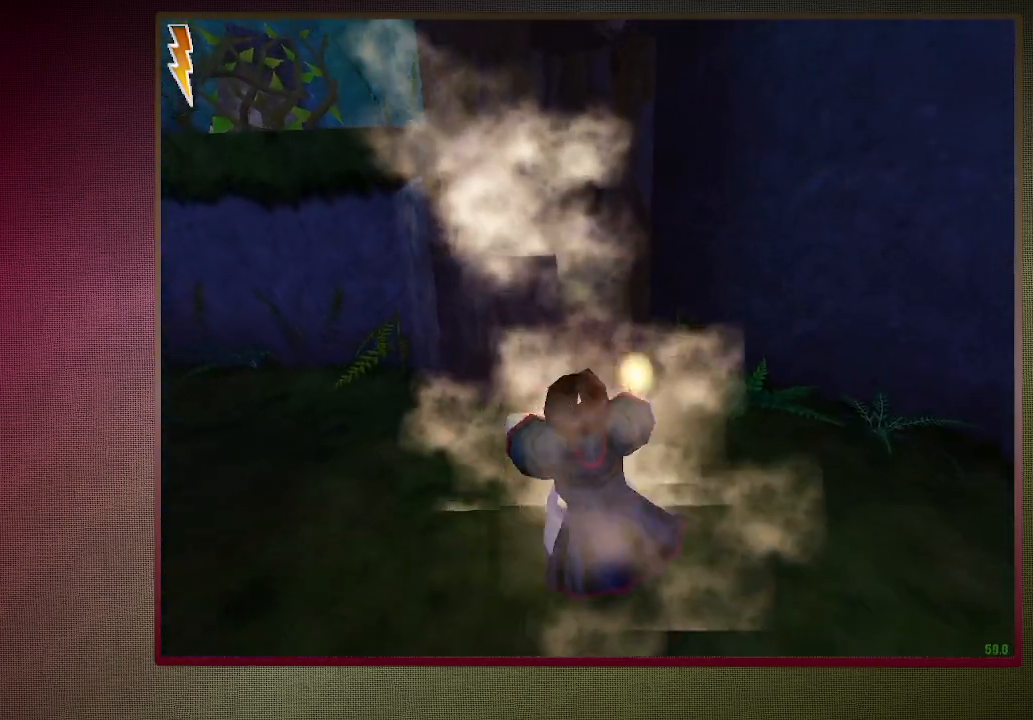
{"keys": ["shift", "space", "w"], "mouse": [], "events": [[117, "a", "up"], [217, "s", "up"], [450, "w", "down"], [500, "shift", "down"]]}
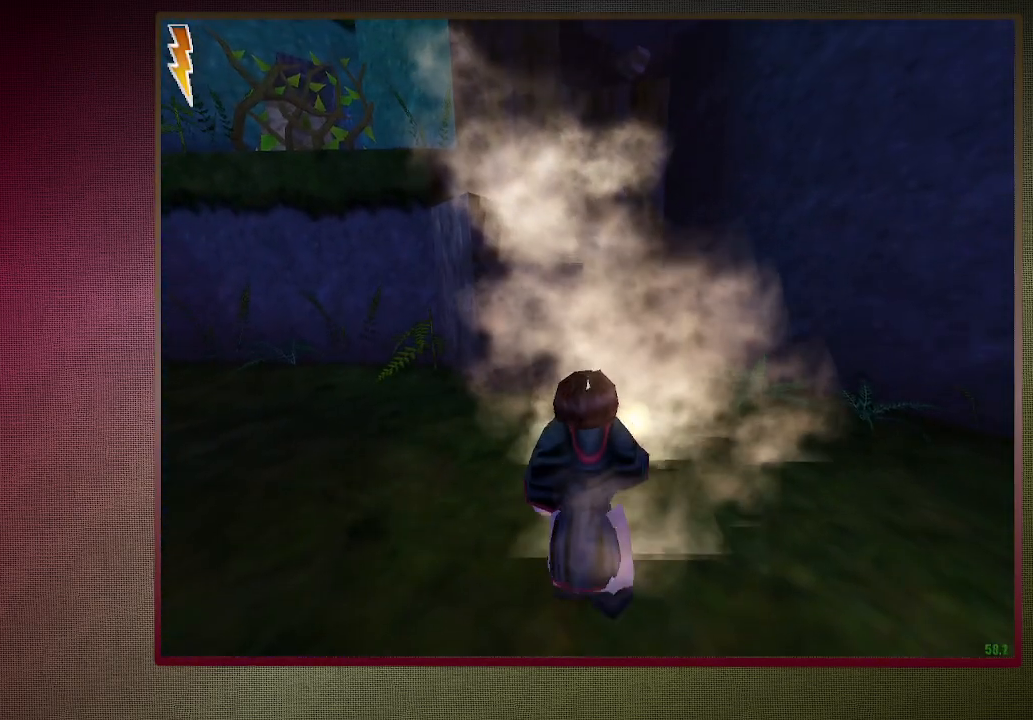
{"keys": ["shift", "space", "w"], "mouse": [], "events": []}
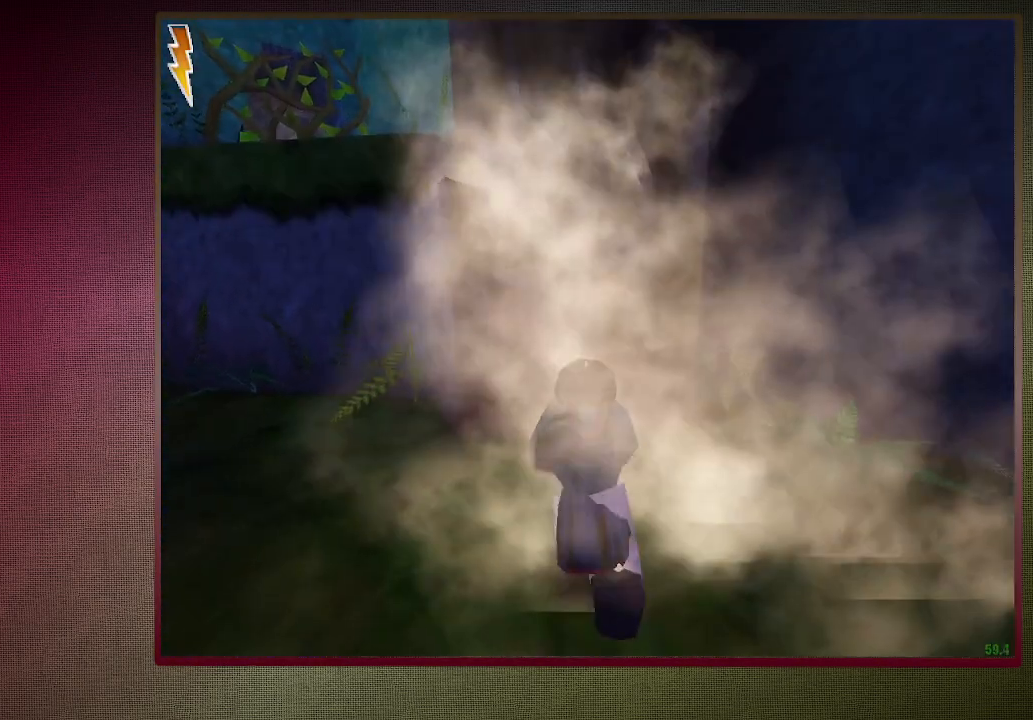
{"keys": ["shift", "space", "w"], "mouse": ["left"], "events": [[200, "mouse_left", "down"], [200, "mouse_right", "down"], [350, "mouse_left", "up"], [350, "mouse_right", "up"], [400, "mouse_left", "down"]]}
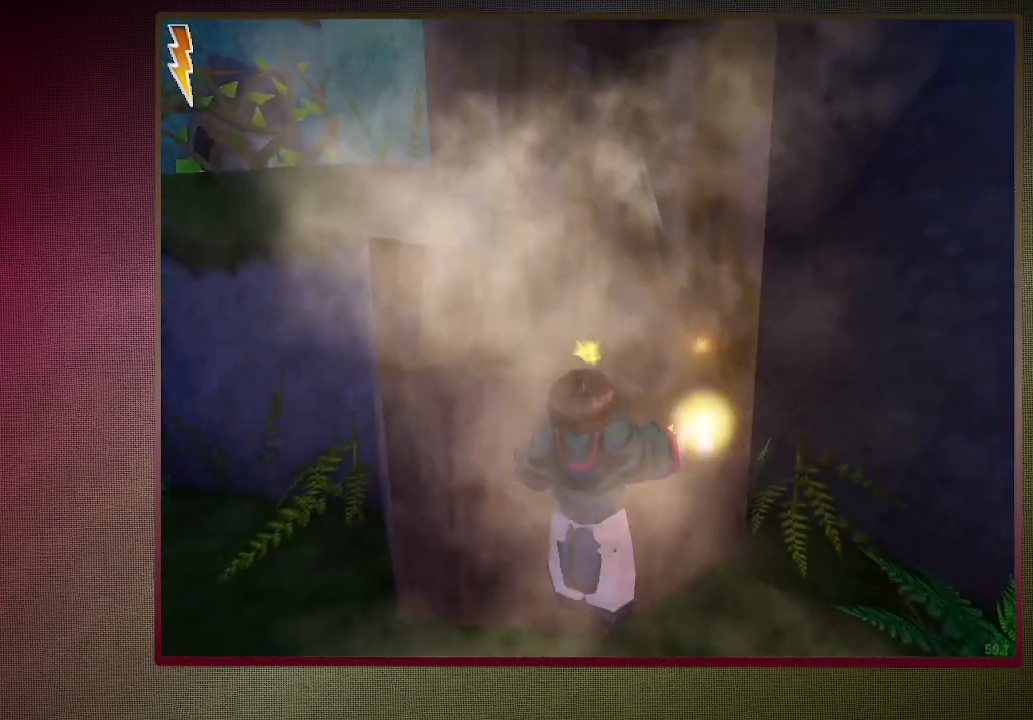
{"keys": [], "mouse": [], "events": [[17, "mouse_left", "up"], [17, "shift", "up"], [17, "space", "up"], [17, "w", "up"], [117, "1", "down"], [217, "1", "up"]]}
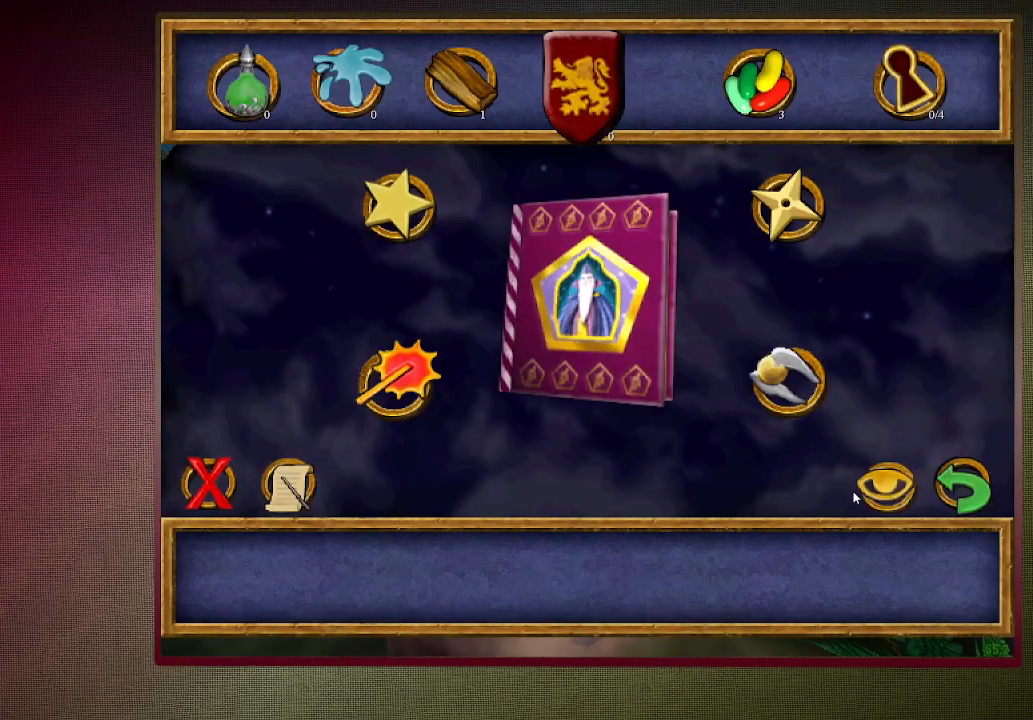
{"keys": [], "mouse": [], "events": [[133, "mouse_left", "down"], [233, "mouse_left", "up"]]}
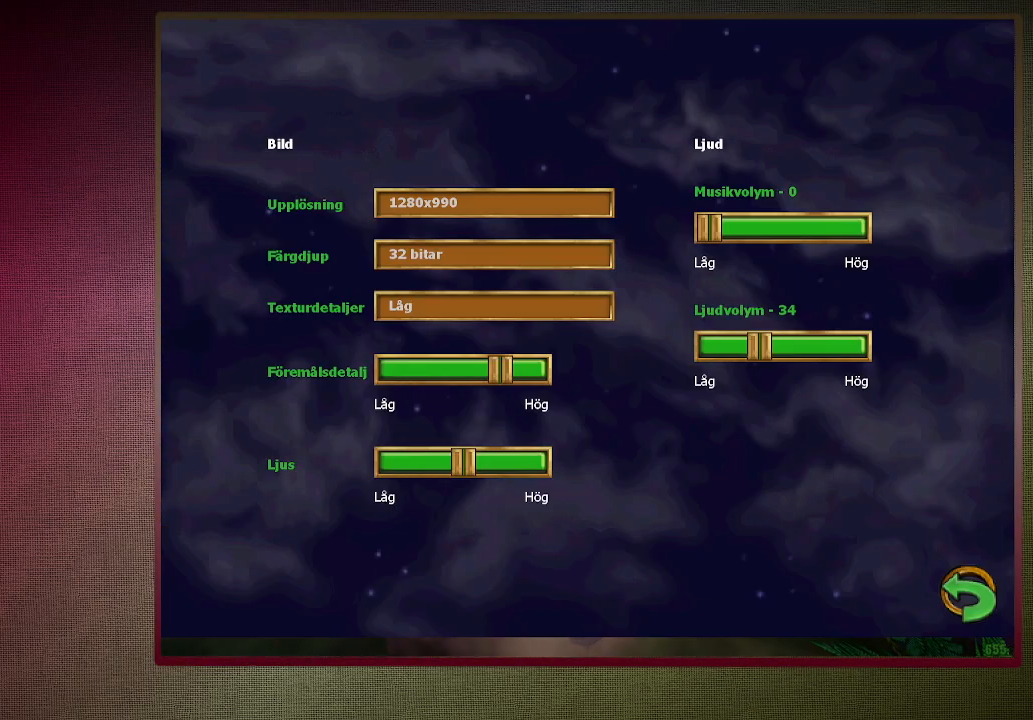
{"keys": [], "mouse": [], "events": [[217, "mouse_left", "down"], [283, "mouse_left", "up"], [383, "mouse_left", "down"], [483, "mouse_left", "up"]]}
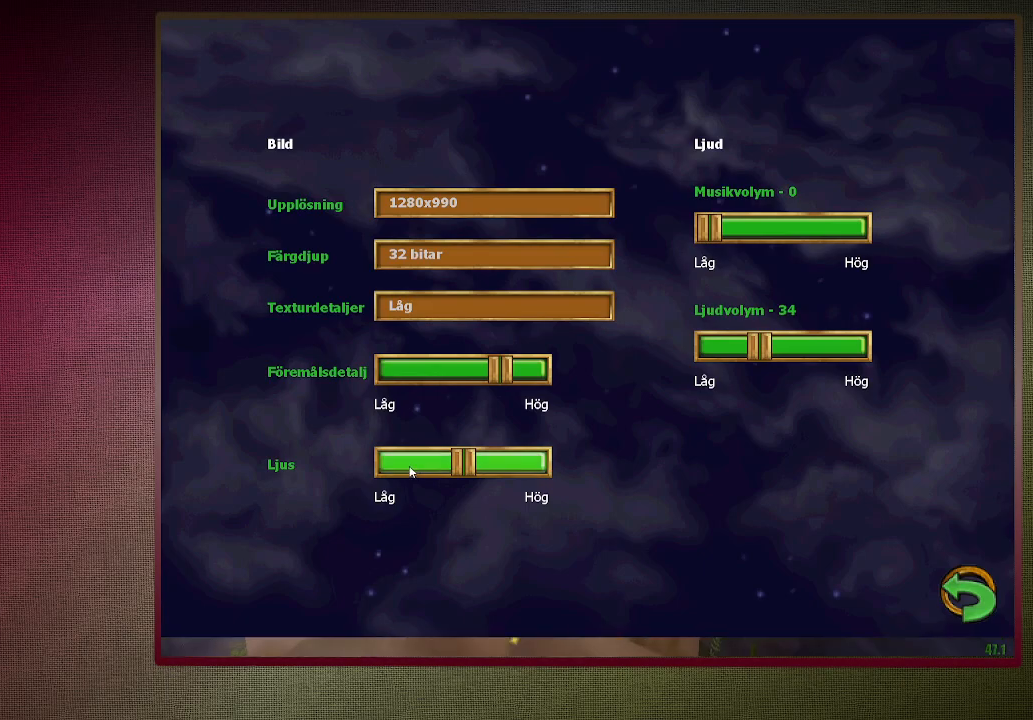
{"keys": [], "mouse": [], "events": [[33, "mouse_left", "down"], [167, "mouse_left", "up"], [217, "mouse_left", "down"], [317, "mouse_left", "up"], [367, "mouse_left", "down"], [500, "mouse_left", "up"]]}
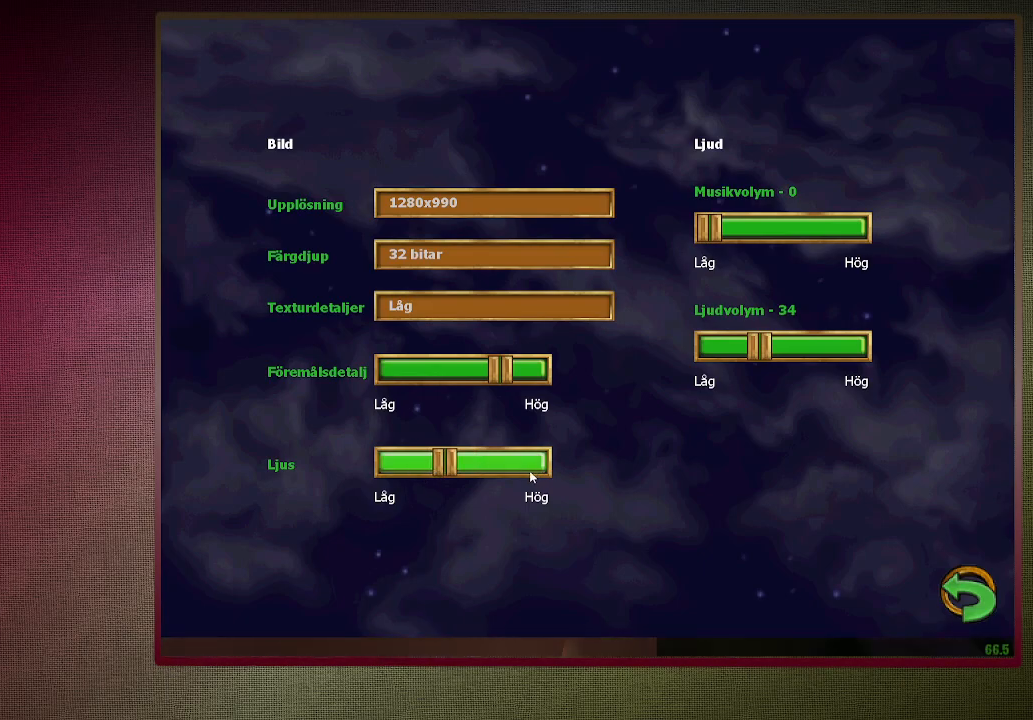
{"keys": ["space"], "mouse": [], "events": [[33, "mouse_left", "down"], [133, "1", "down"], [133, "mouse_left", "up"], [233, "1", "up"], [283, "1", "down"], [367, "1", "up"], [467, "space", "down"]]}
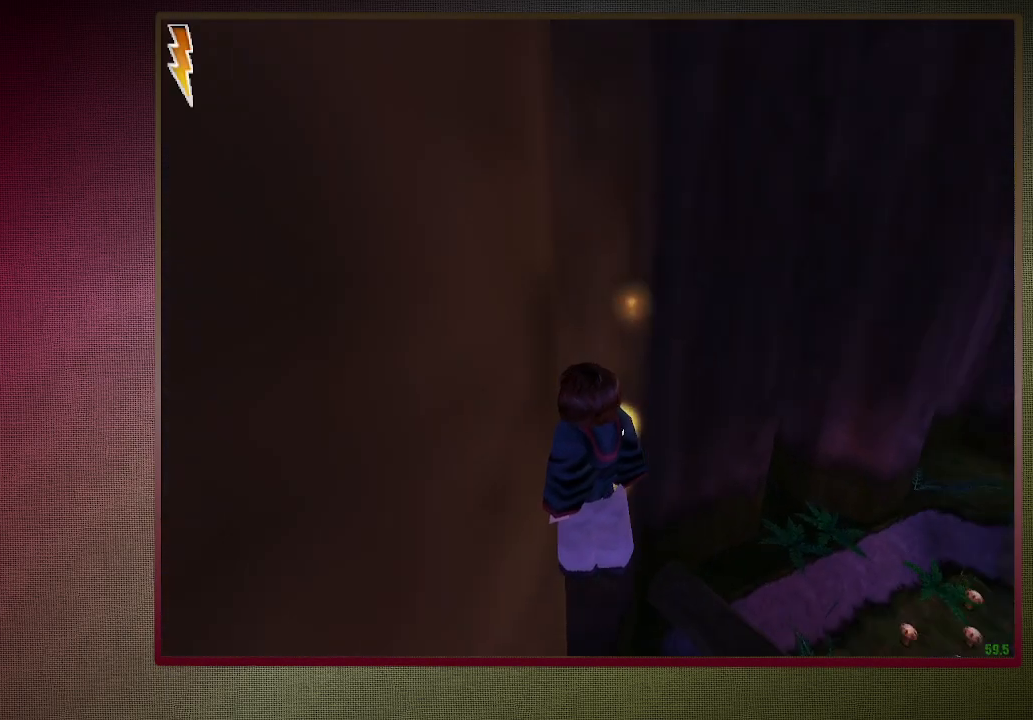
{"keys": ["shift", "space", "w"], "mouse": [], "events": [[17, "w", "down"], [100, "shift", "down"]]}
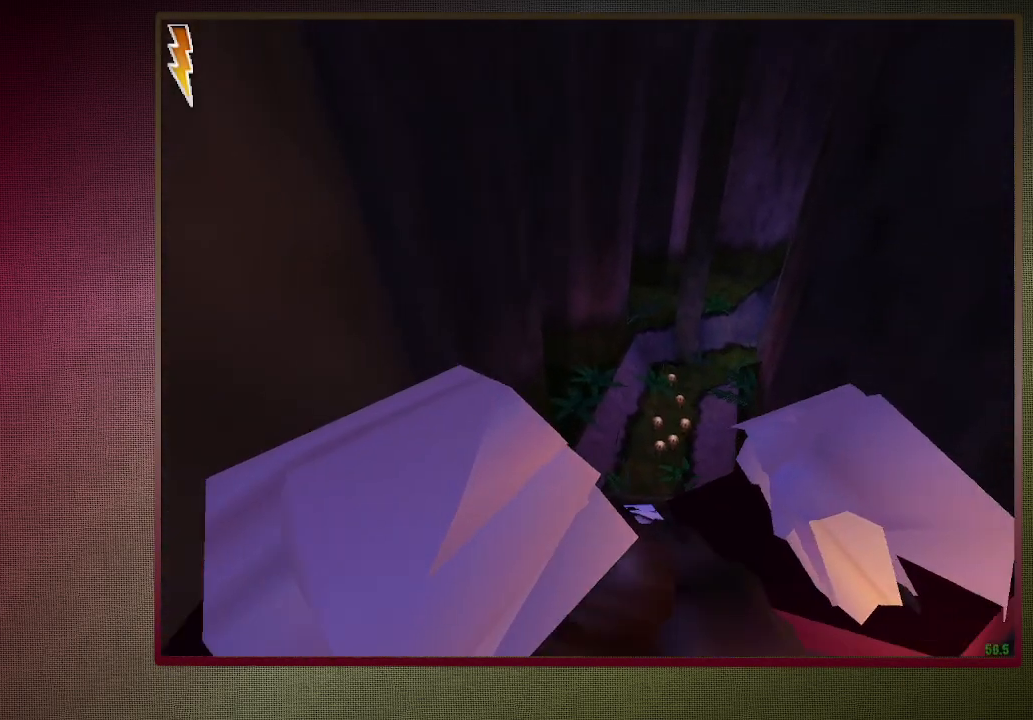
{"keys": ["a", "shift", "space", "w"], "mouse": [], "events": [[83, "a", "down"]]}
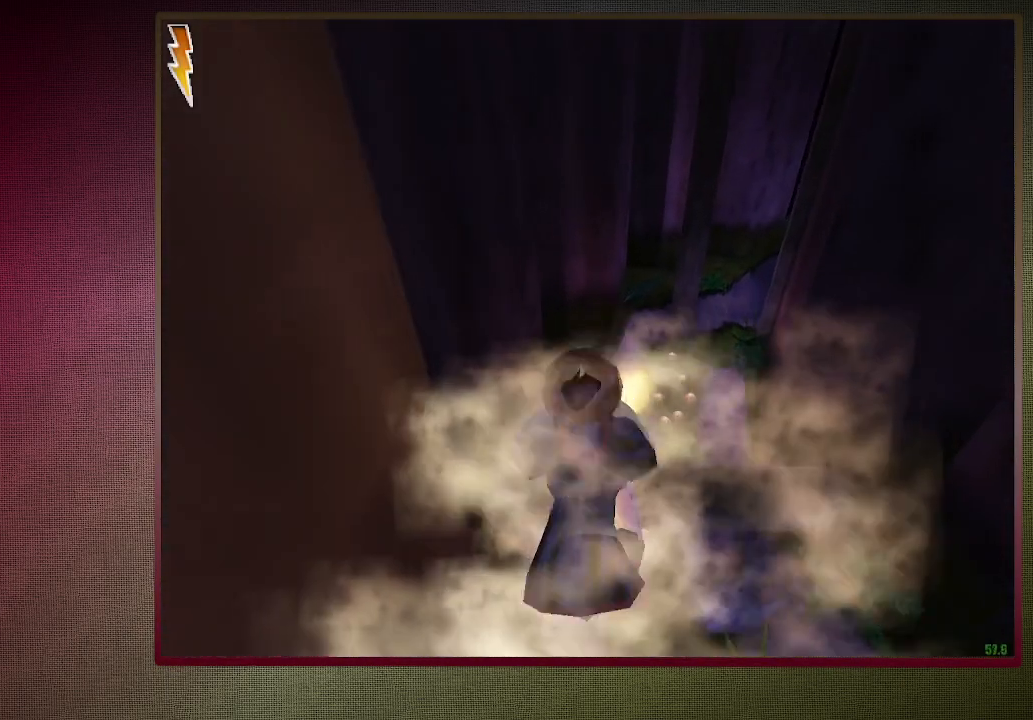
{"keys": ["shift", "space", "w"], "mouse": [], "events": [[283, "a", "up"]]}
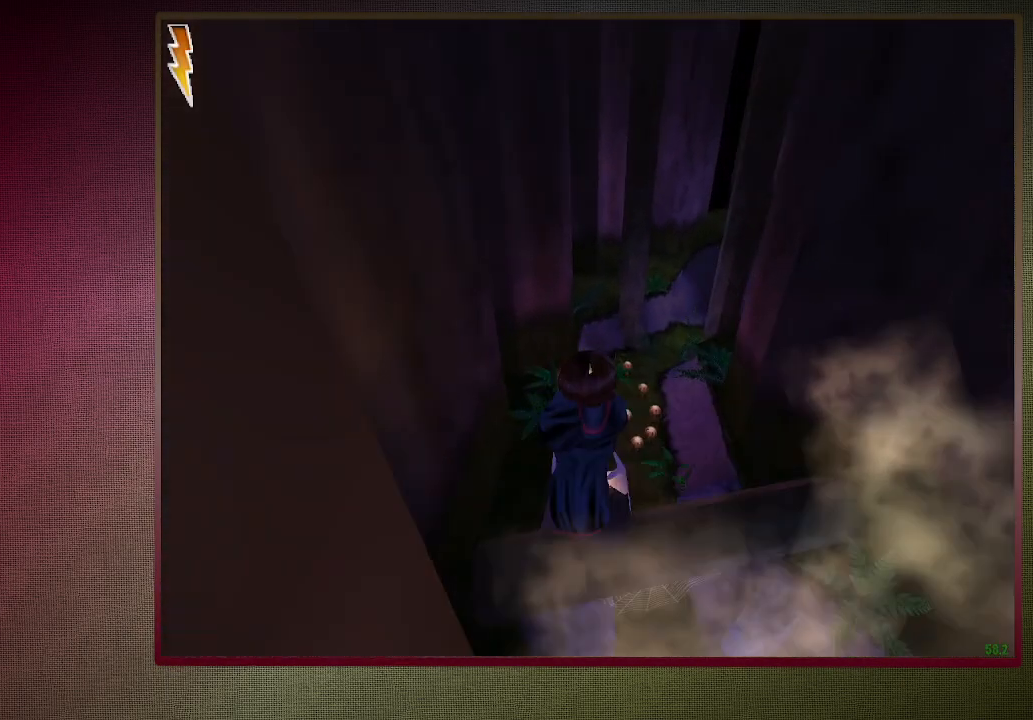
{"keys": ["a", "shift", "space", "w"], "mouse": [], "events": [[50, "d", "down"], [350, "a", "down"], [350, "d", "up"]]}
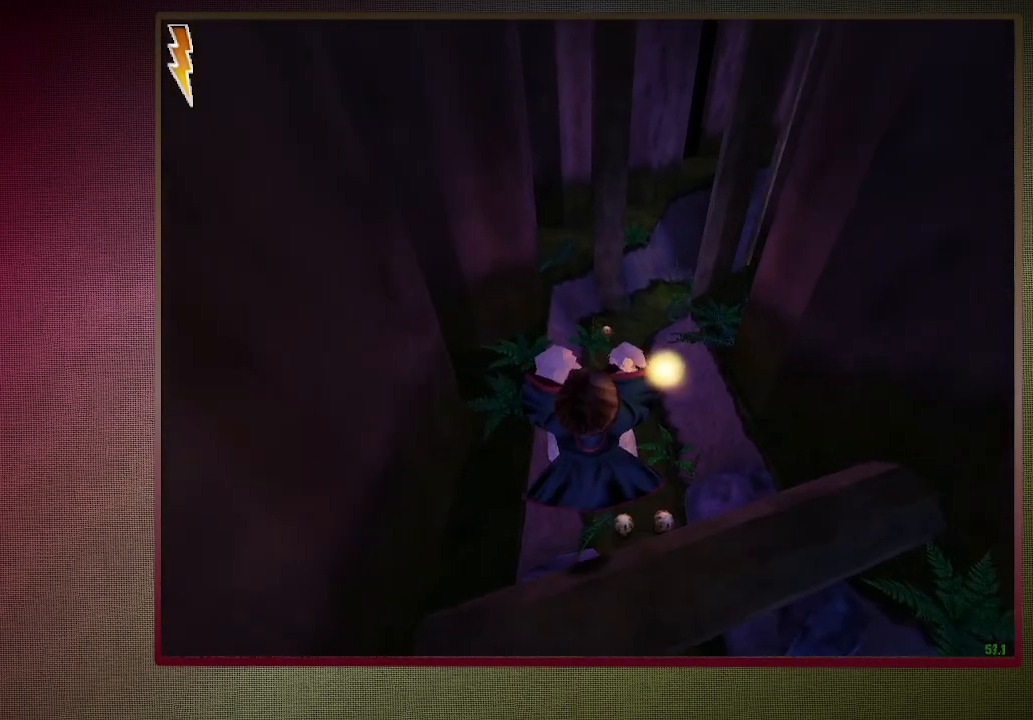
{"keys": ["a", "shift", "space", "w"], "mouse": [], "events": []}